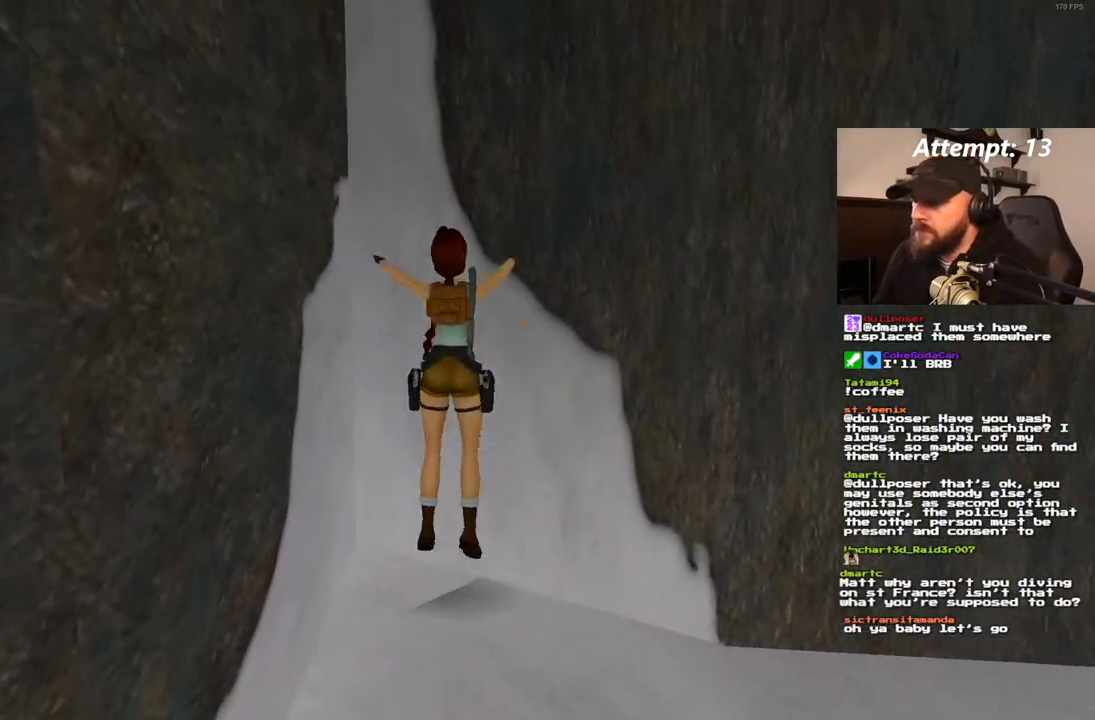
Gameplay with a controller (PlayStation layout); each line is a JSON object with the inputs held at the frame after it (dt_ms = milliseconds from this image to that frame). "events" lists button and stick changes between this image and that frame as [ms after this image, input, new state], when the widget could be followed in between. Not read: L3 R3.
{"dt_ms": 500, "buttons": ["CROSS", "DPAD_UP"], "left_stick": "center", "right_stick": "center", "events": []}
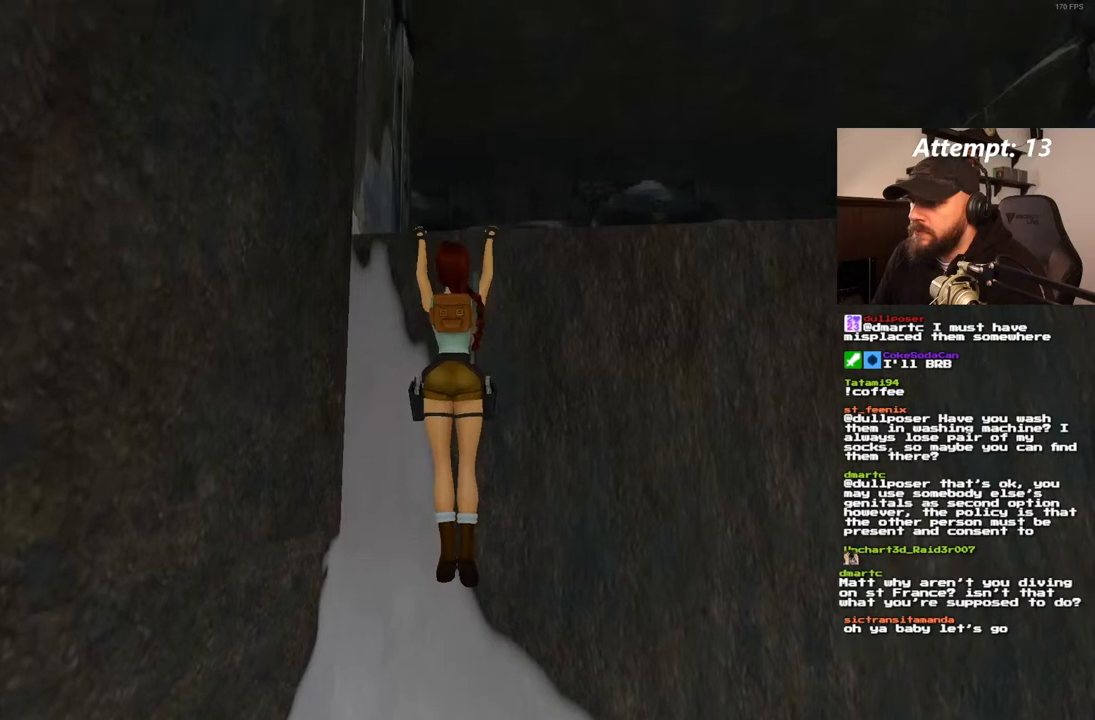
{"dt_ms": 500, "buttons": ["CROSS"], "left_stick": "center", "right_stick": "center", "events": [[400, "DPAD_UP", "up"]]}
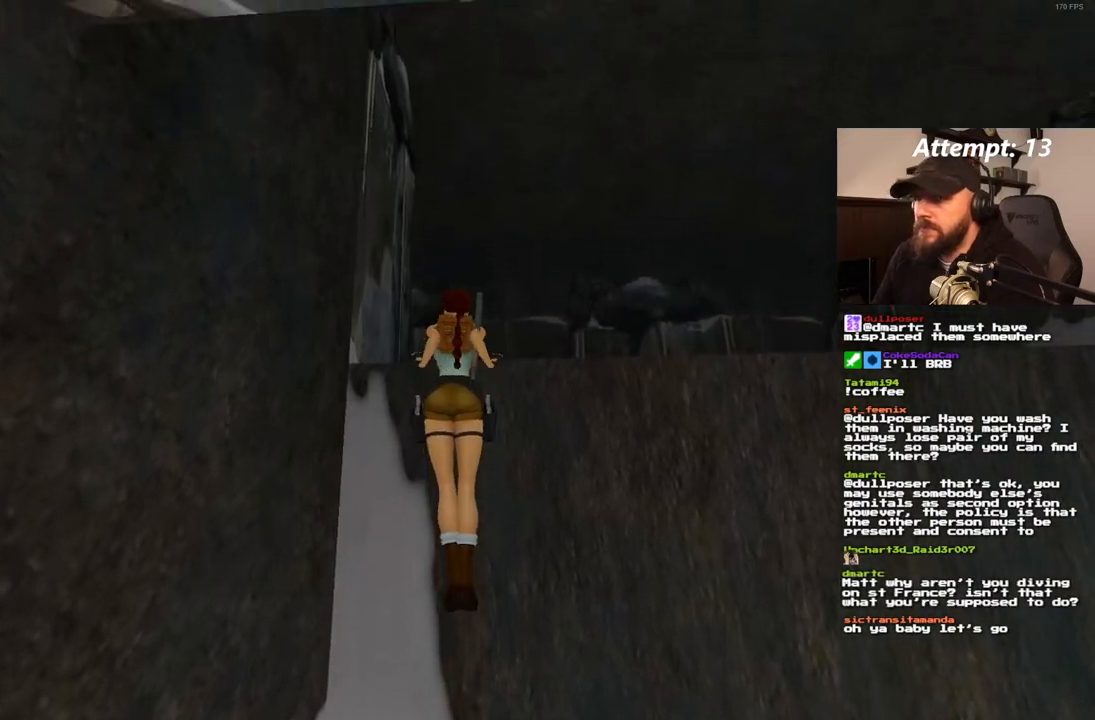
{"dt_ms": 500, "buttons": [], "left_stick": "center", "right_stick": "center", "events": [[17, "CROSS", "up"]]}
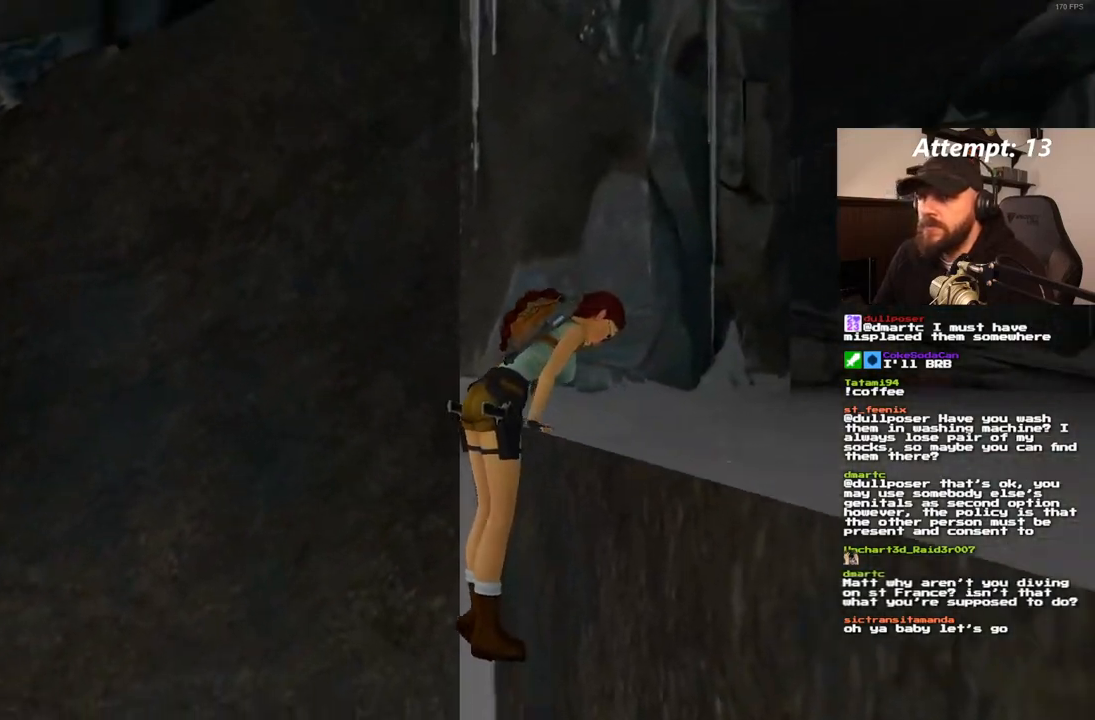
{"dt_ms": 500, "buttons": ["DPAD_UP"], "left_stick": "center", "right_stick": "center", "events": [[267, "DPAD_UP", "down"]]}
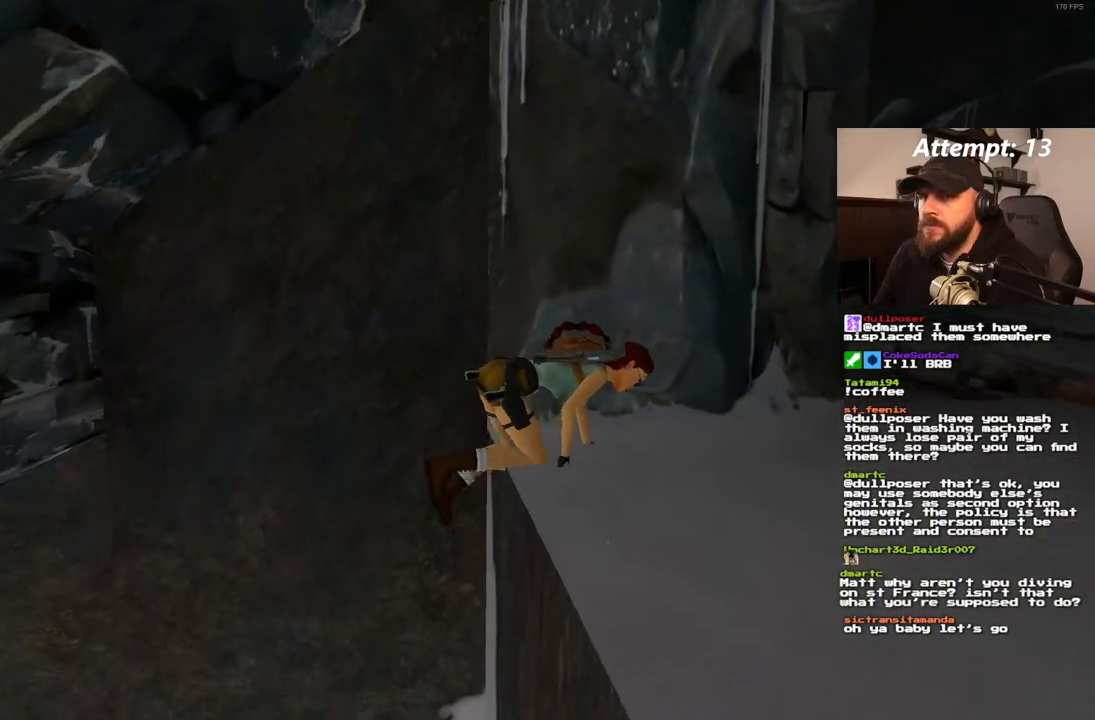
{"dt_ms": 500, "buttons": ["DPAD_UP"], "left_stick": "center", "right_stick": "center", "events": []}
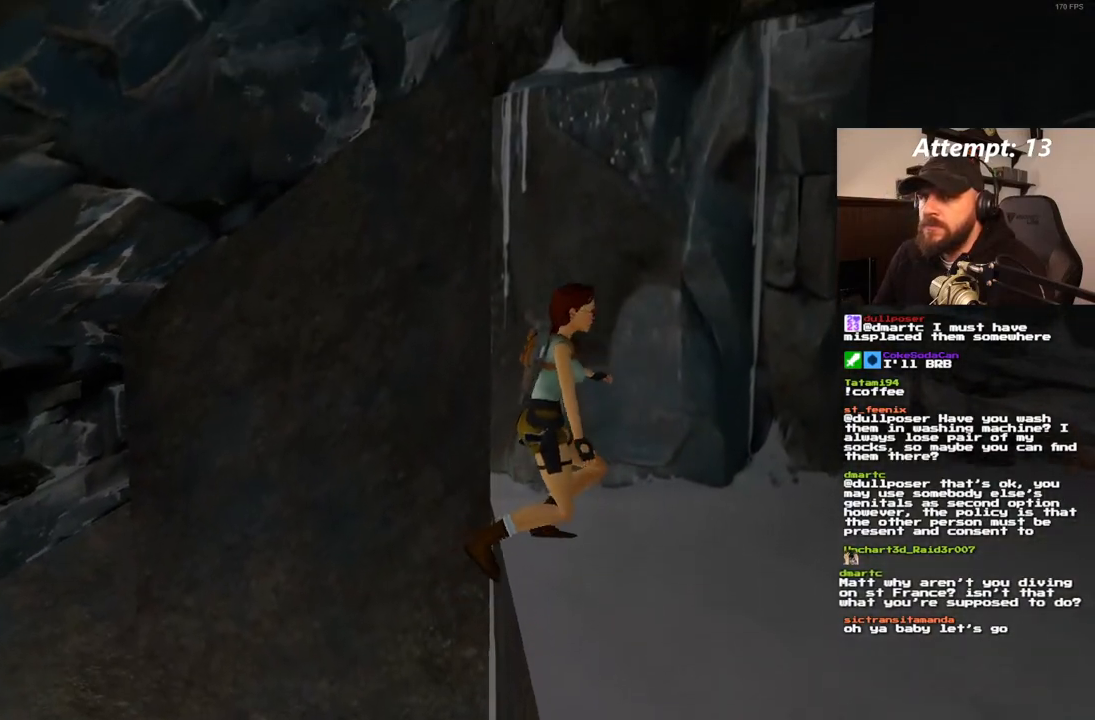
{"dt_ms": 1000, "buttons": ["DPAD_UP", "DPAD_LEFT"], "left_stick": "center", "right_stick": "center", "events": [[850, "DPAD_LEFT", "down"]]}
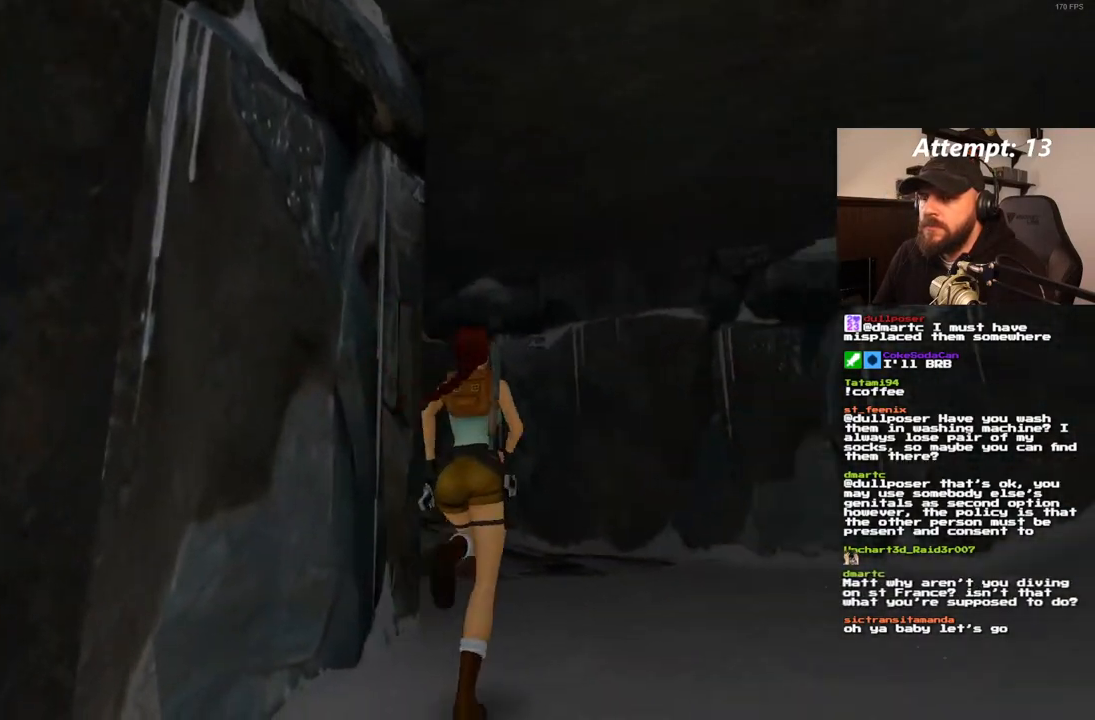
{"dt_ms": 1000, "buttons": ["CROSS", "DPAD_LEFT"], "left_stick": "center", "right_stick": "center", "events": [[400, "DPAD_LEFT", "up"], [433, "DPAD_UP", "up"], [583, "DPAD_LEFT", "down"], [983, "CROSS", "down"]]}
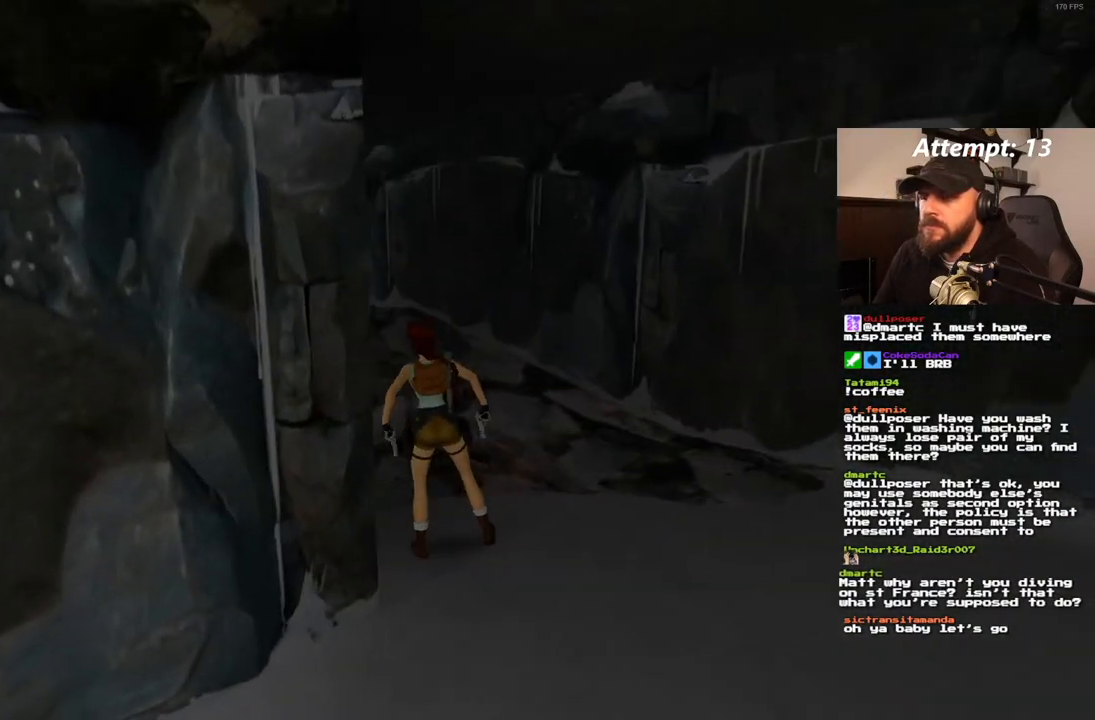
{"dt_ms": 500, "buttons": ["CROSS"], "left_stick": "center", "right_stick": "center", "events": [[117, "DPAD_LEFT", "up"]]}
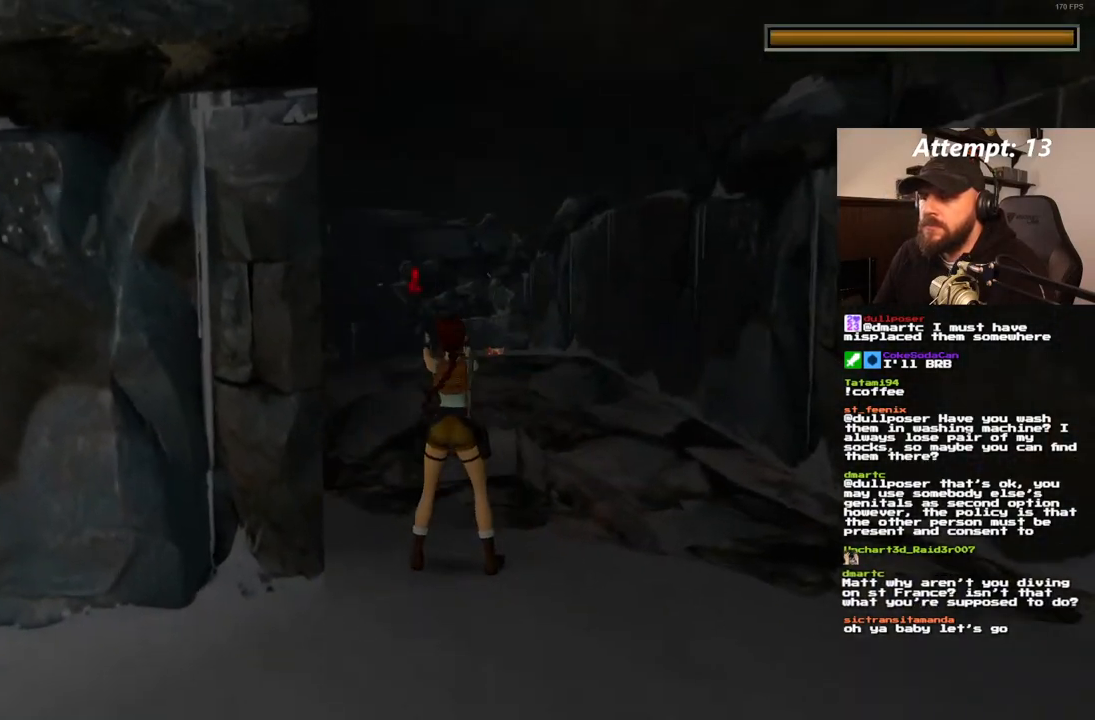
{"dt_ms": 1000, "buttons": ["DPAD_UP"], "left_stick": "center", "right_stick": "center"}
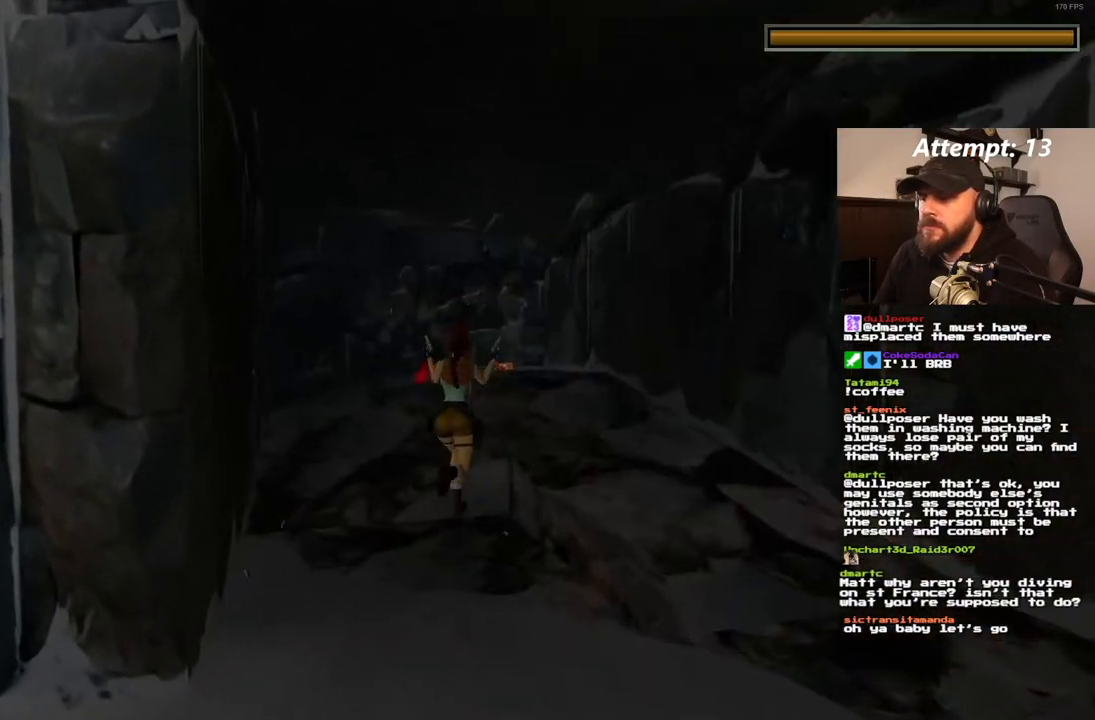
{"dt_ms": 500, "buttons": ["DPAD_UP"], "left_stick": "center", "right_stick": "center", "events": []}
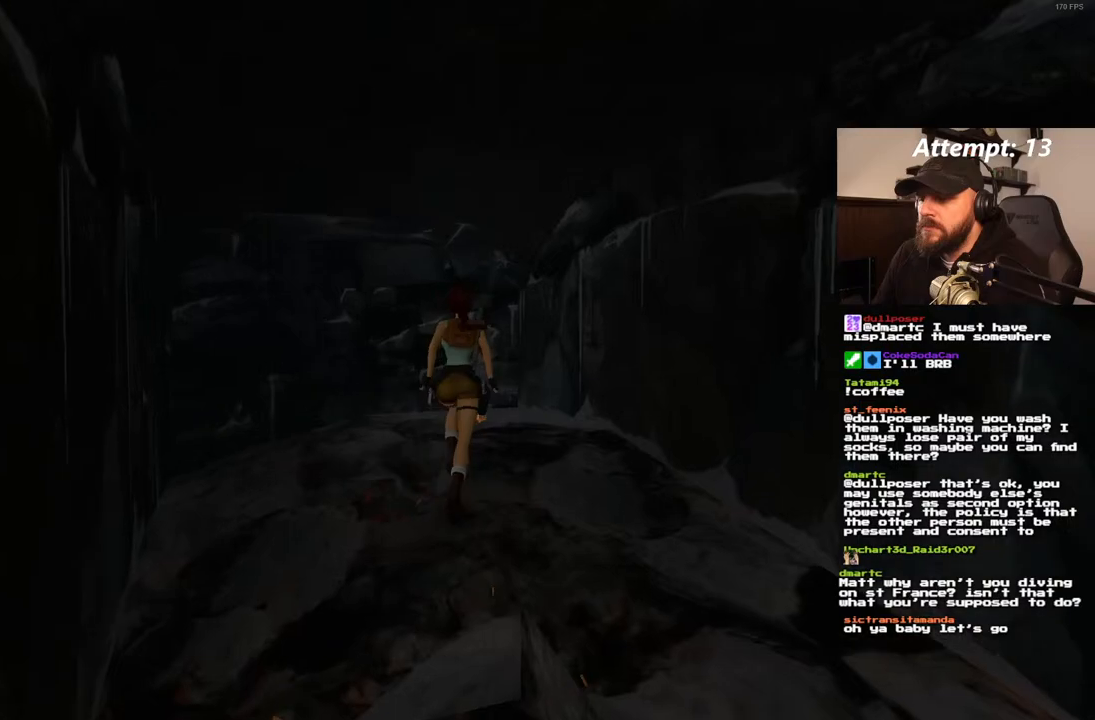
{"dt_ms": 500, "buttons": [], "left_stick": "center", "right_stick": "center", "events": [[17, "DPAD_RIGHT", "down"], [183, "DPAD_RIGHT", "up"], [233, "DPAD_UP", "up"]]}
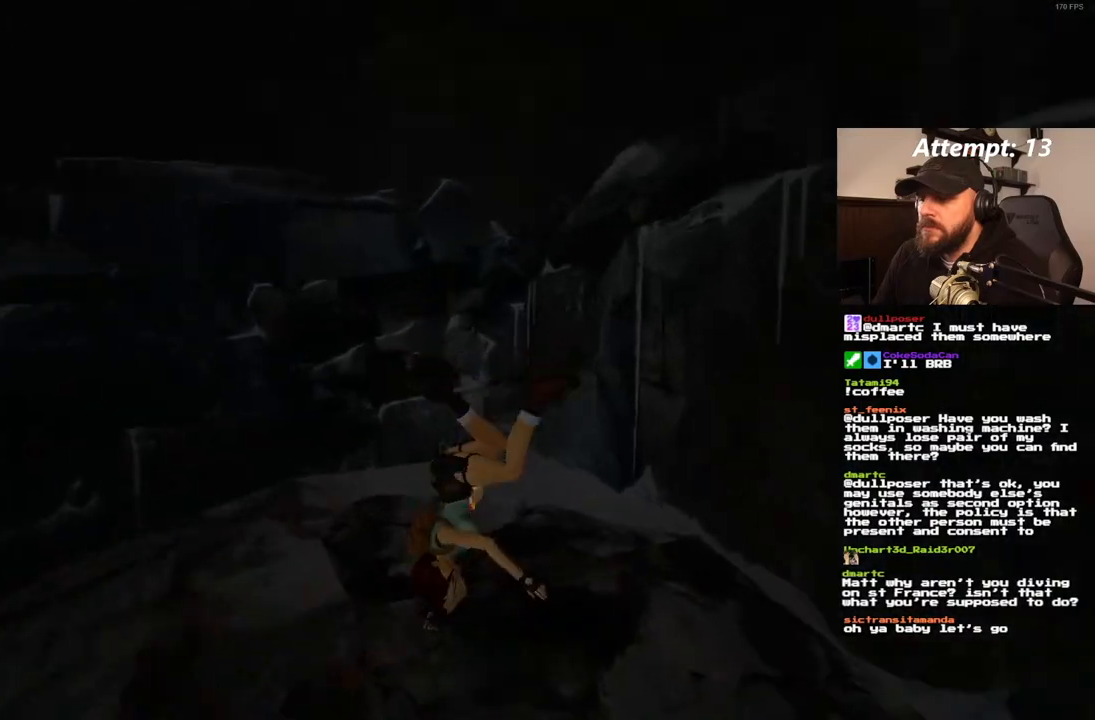
{"dt_ms": 500, "buttons": ["CROSS"], "left_stick": "center", "right_stick": "center", "events": [[33, "CROSS", "down"]]}
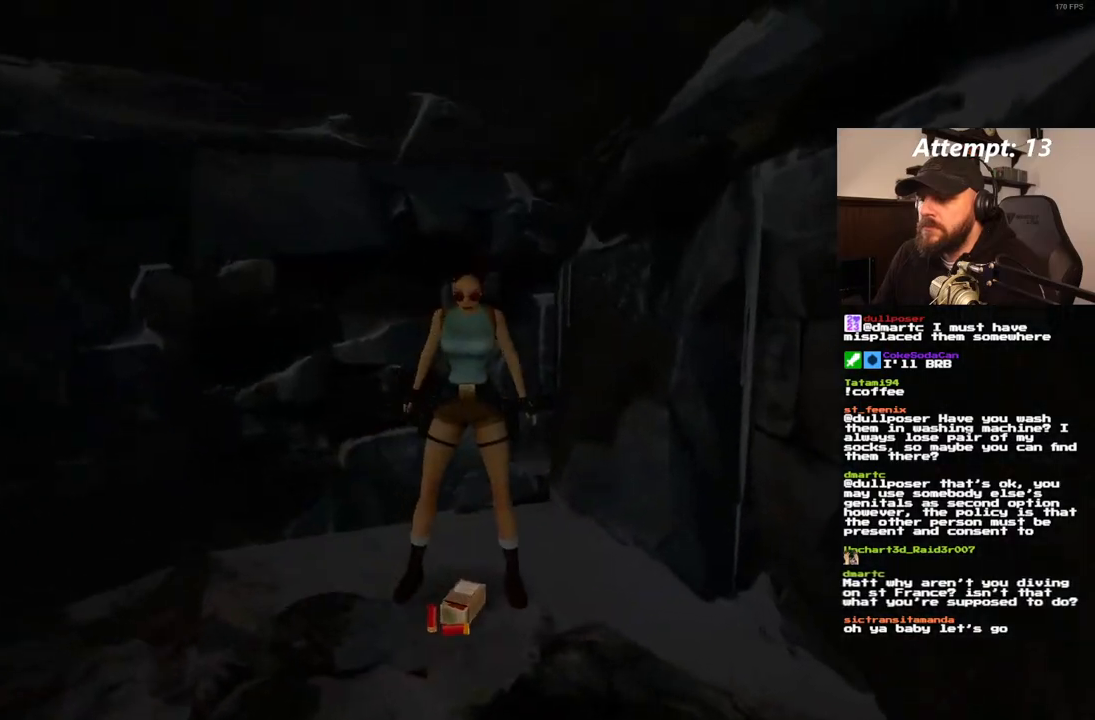
{"dt_ms": 500, "buttons": [], "left_stick": "center", "right_stick": "center", "events": [[200, "CROSS", "up"]]}
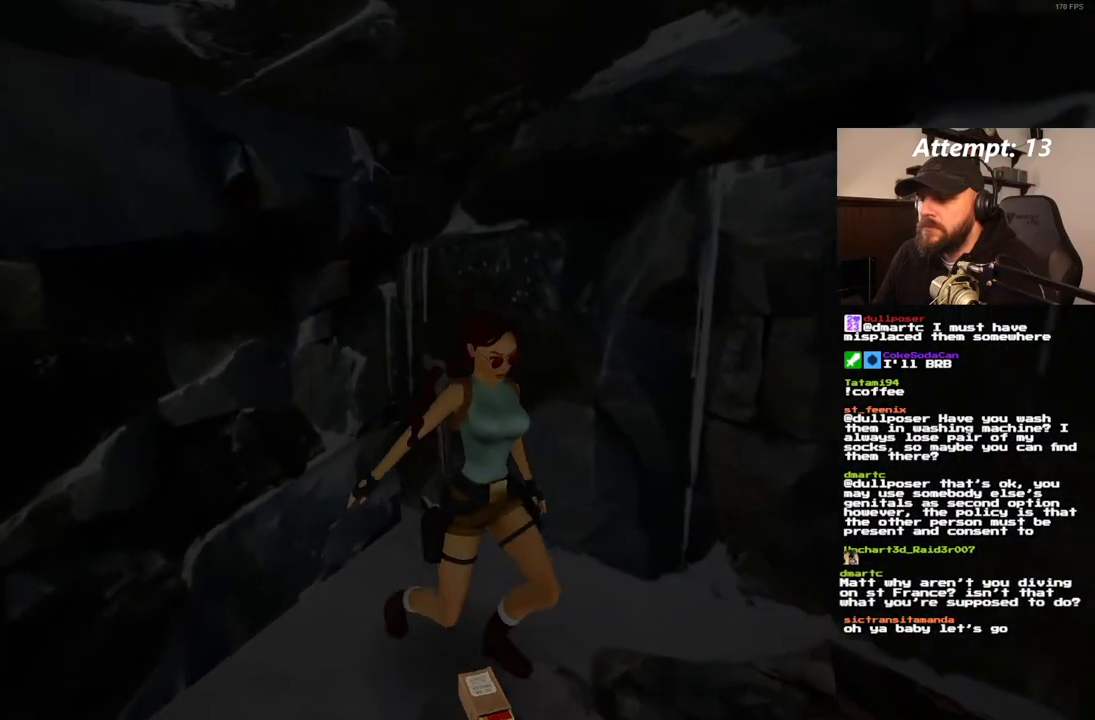
{"dt_ms": 500, "buttons": ["DPAD_UP"], "left_stick": "center", "right_stick": "center", "events": [[33, "DPAD_UP", "down"]]}
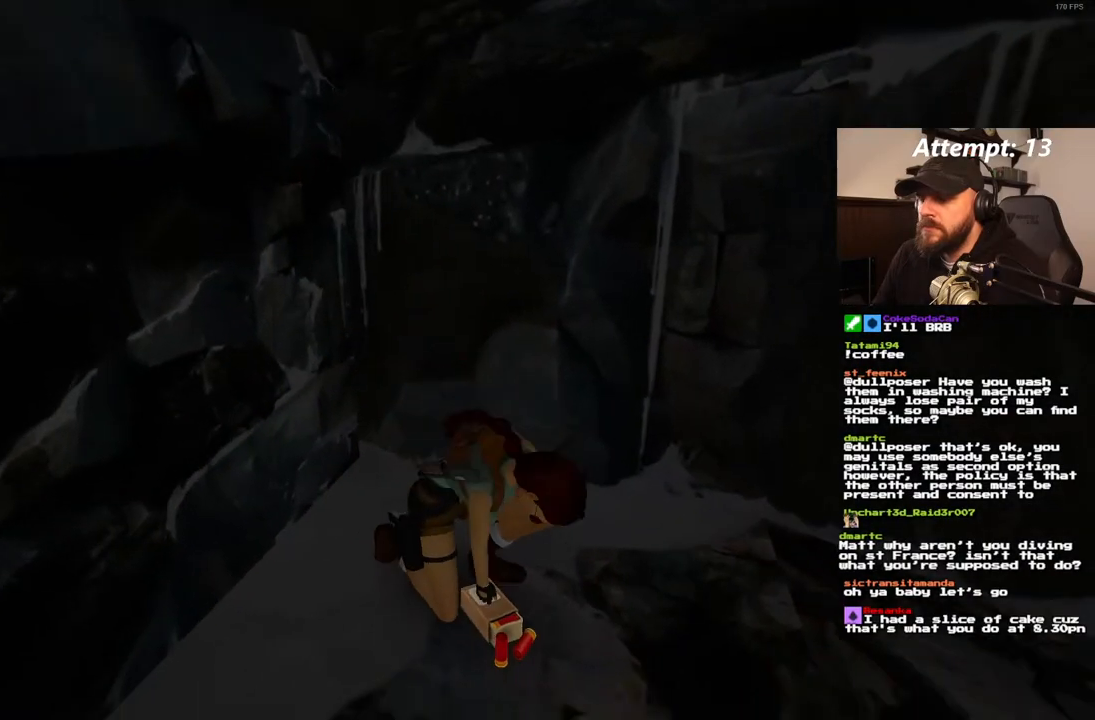
{"dt_ms": 500, "buttons": ["DPAD_UP"], "left_stick": "center", "right_stick": "center", "events": []}
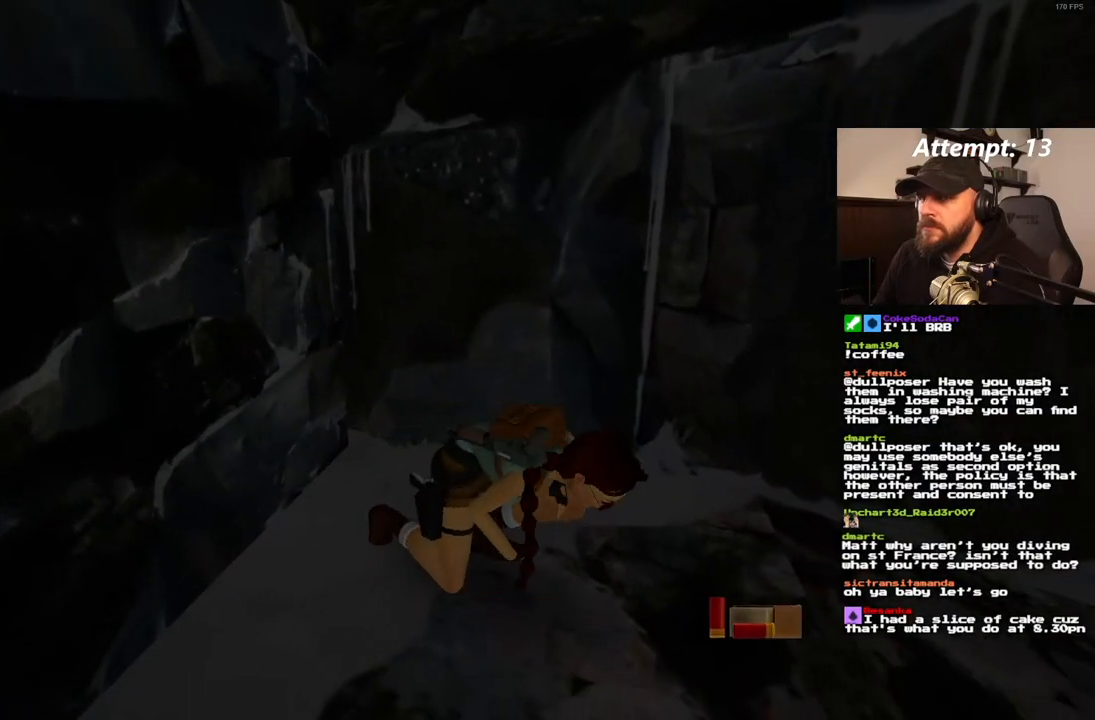
{"dt_ms": 500, "buttons": ["DPAD_UP"], "left_stick": "center", "right_stick": "center", "events": []}
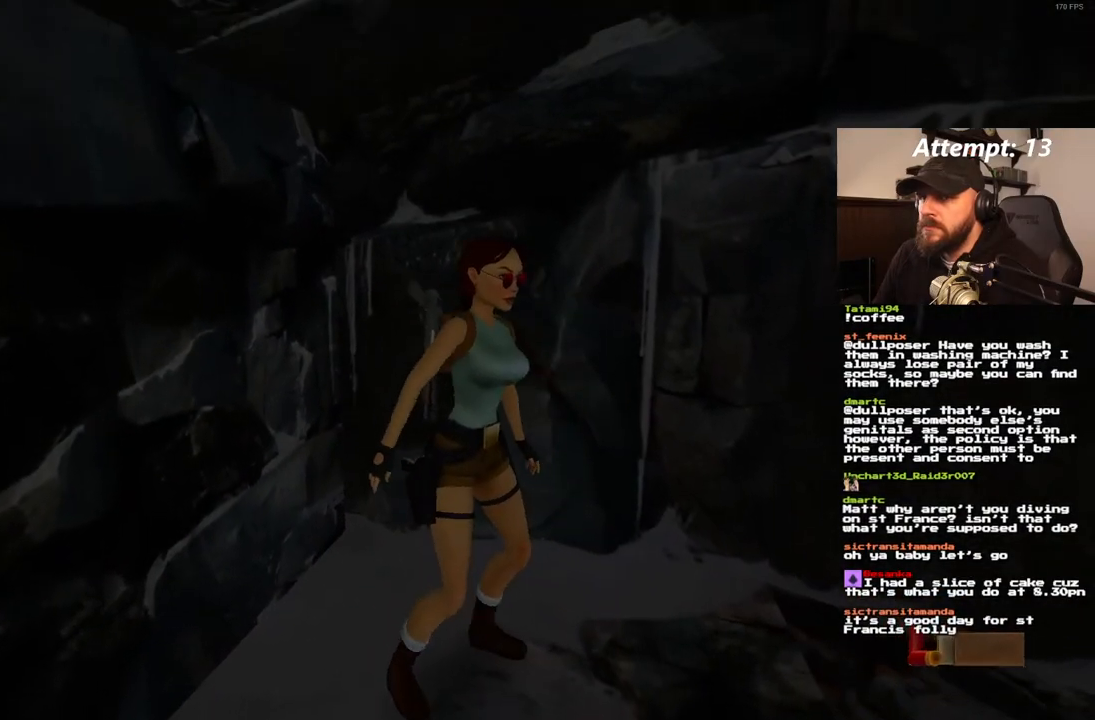
{"dt_ms": 500, "buttons": ["DPAD_UP", "DPAD_LEFT"], "left_stick": "center", "right_stick": "center", "events": [[317, "DPAD_LEFT", "down"]]}
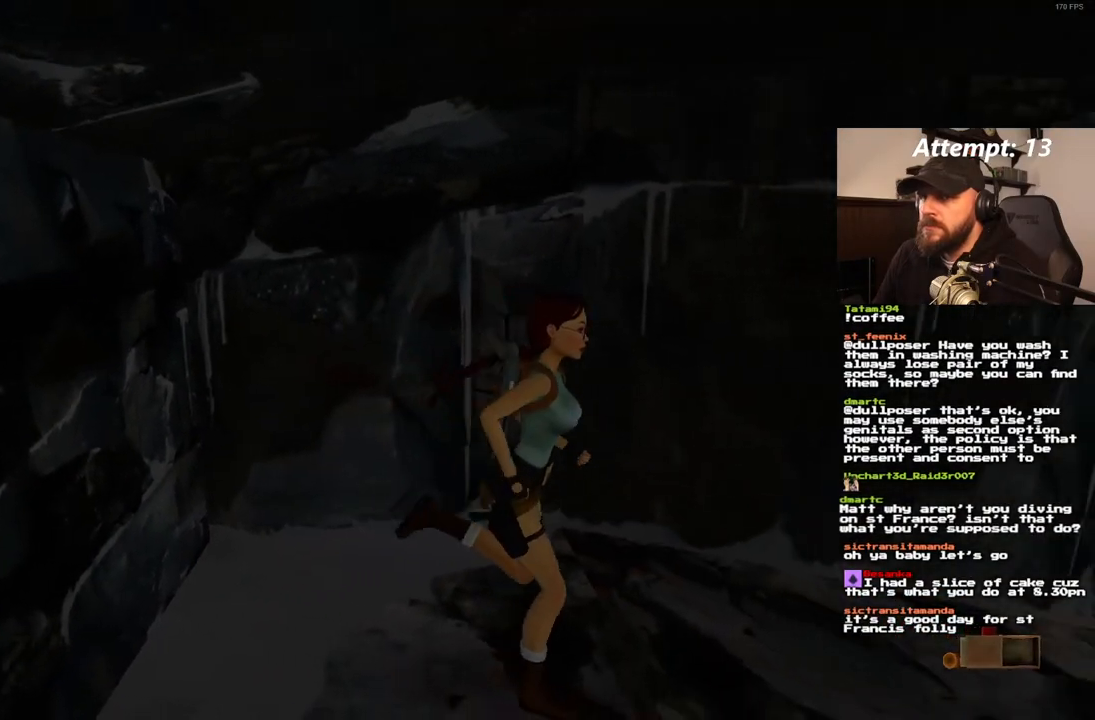
{"dt_ms": 500, "buttons": ["SQUARE", "DPAD_UP"], "left_stick": "center", "right_stick": "center", "events": [[33, "SQUARE", "down"], [50, "DPAD_LEFT", "up"]]}
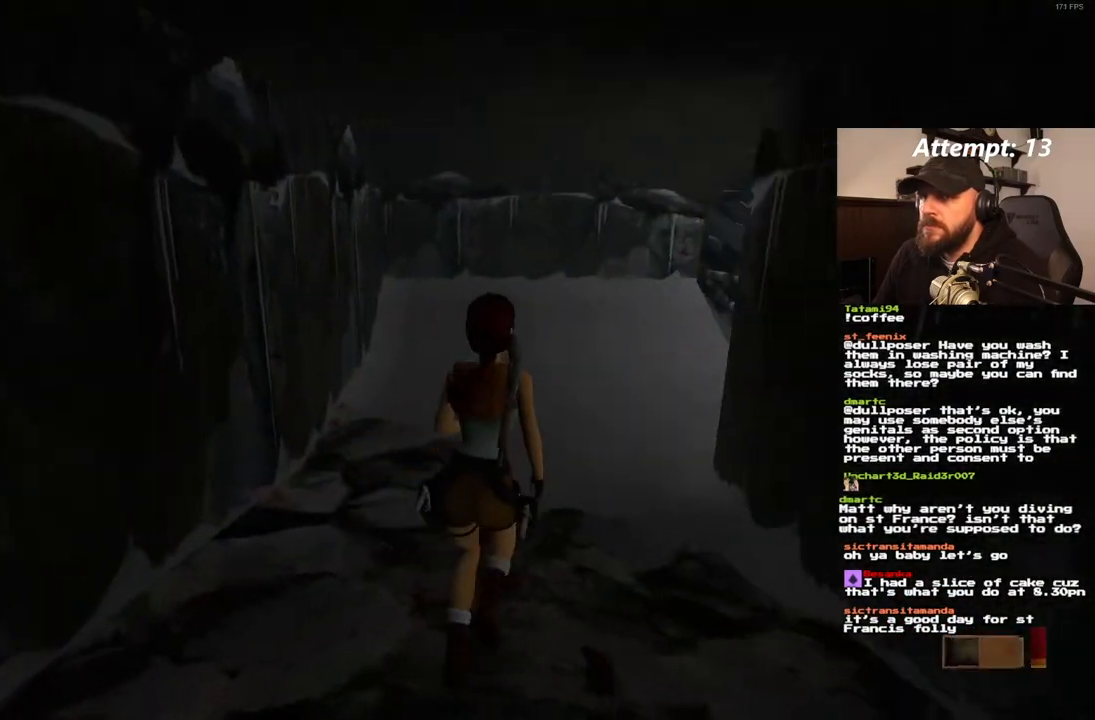
{"dt_ms": 500, "buttons": ["SQUARE", "DPAD_UP"], "left_stick": "center", "right_stick": "center", "events": []}
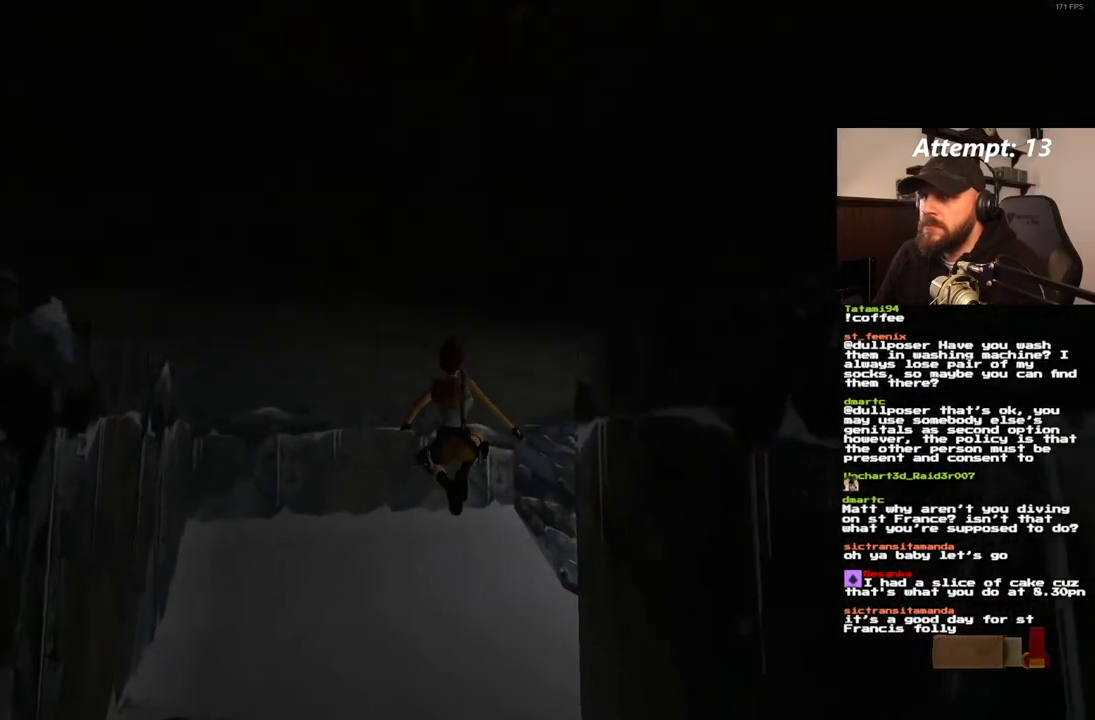
{"dt_ms": 500, "buttons": ["DPAD_UP", "DPAD_RIGHT"], "left_stick": "center", "right_stick": "center", "events": [[117, "SQUARE", "up"], [150, "DPAD_RIGHT", "down"]]}
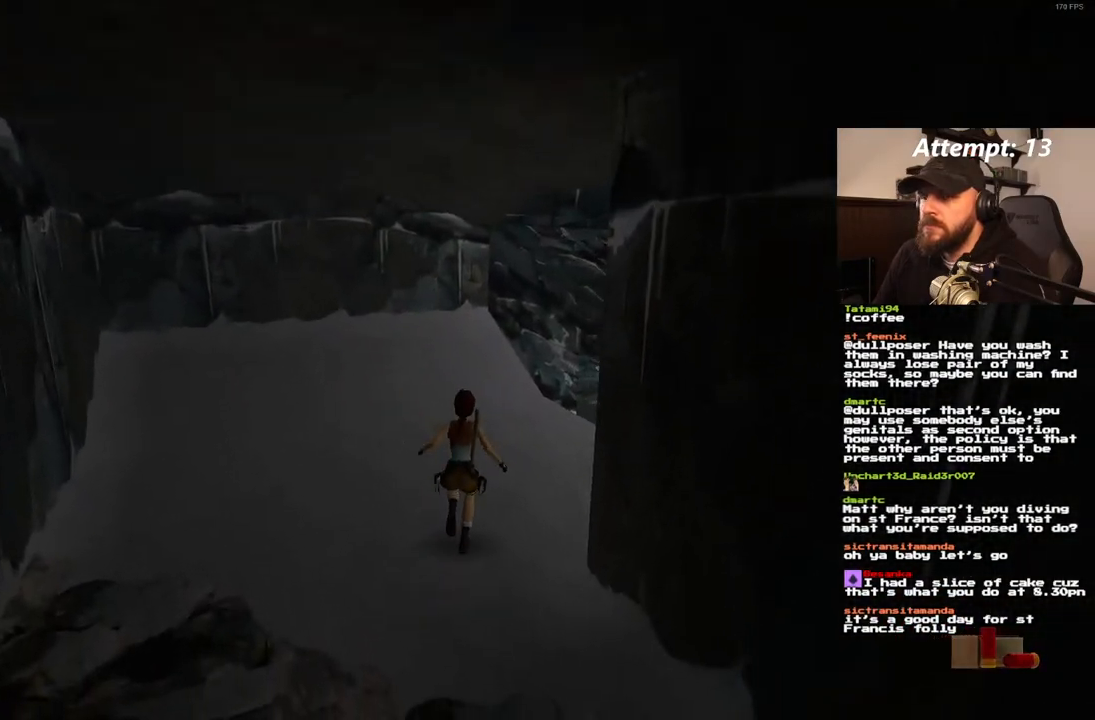
{"dt_ms": 500, "buttons": ["DPAD_UP"], "left_stick": "center", "right_stick": "center", "events": [[233, "DPAD_RIGHT", "up"]]}
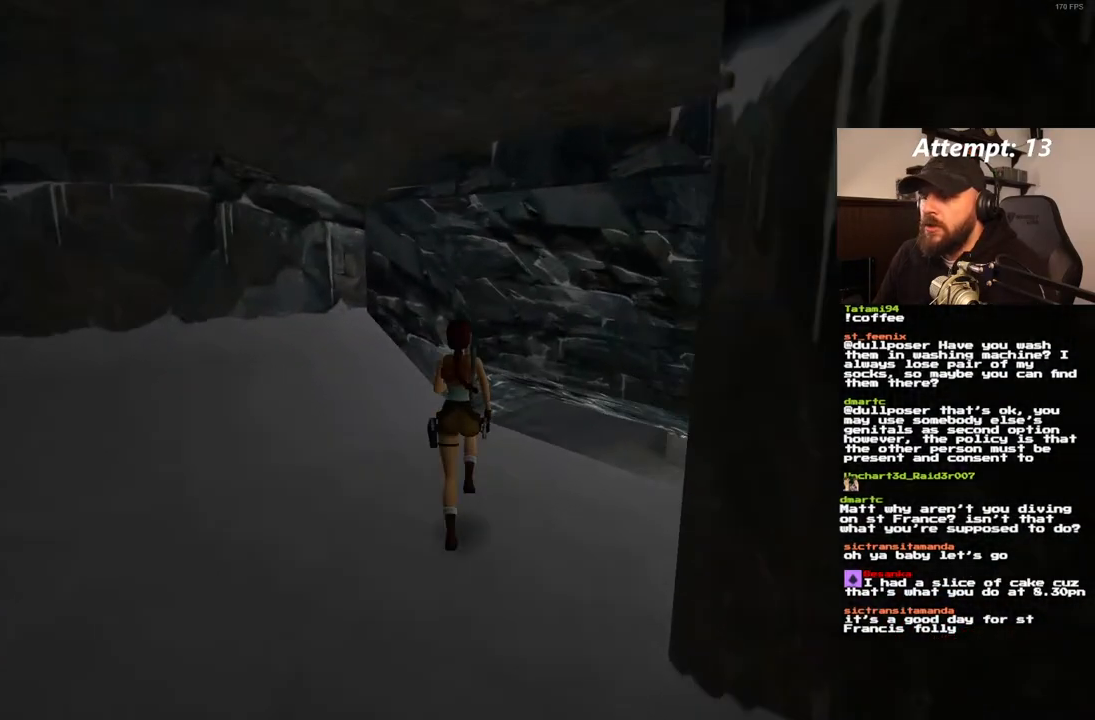
{"dt_ms": 500, "buttons": ["DPAD_UP"], "left_stick": "center", "right_stick": "center", "events": []}
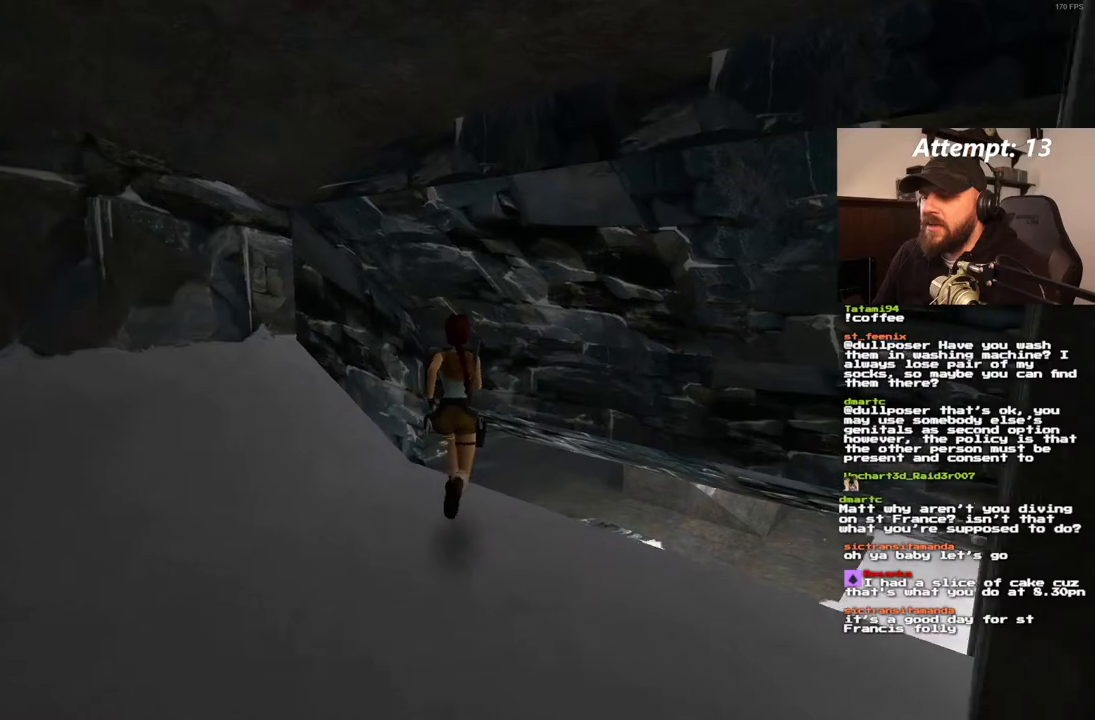
{"dt_ms": 500, "buttons": ["DPAD_UP", "DPAD_RIGHT"], "left_stick": "center", "right_stick": "center", "events": [[433, "DPAD_RIGHT", "down"]]}
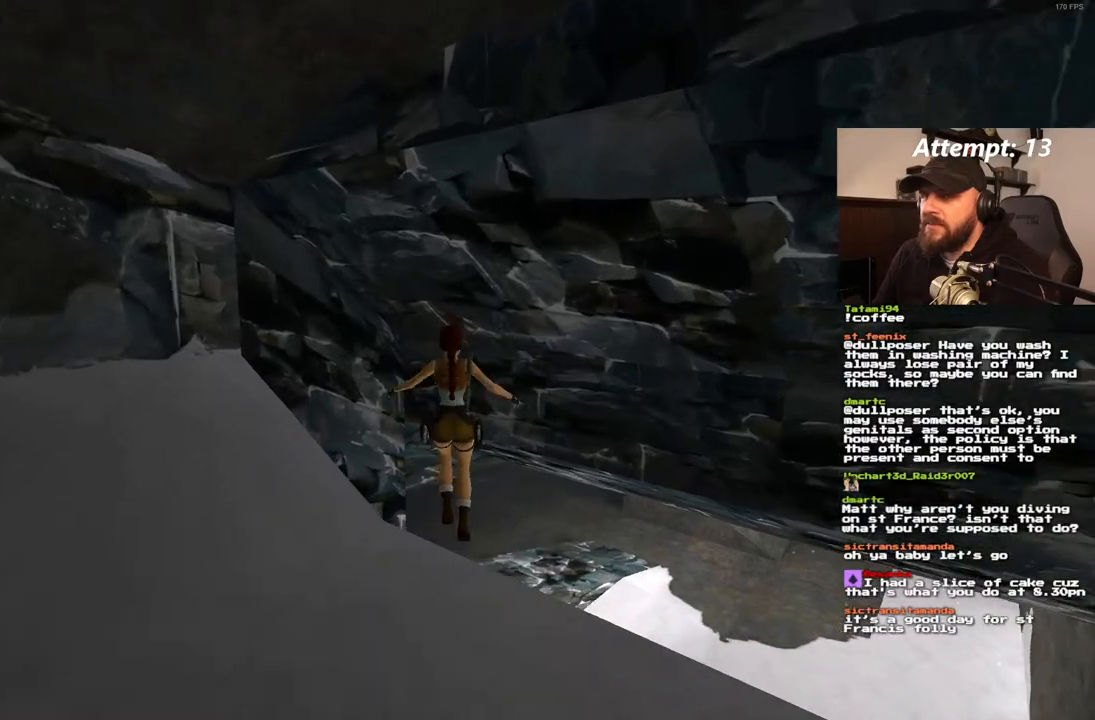
{"dt_ms": 500, "buttons": ["DPAD_UP", "DPAD_RIGHT"], "left_stick": "center", "right_stick": "center", "events": []}
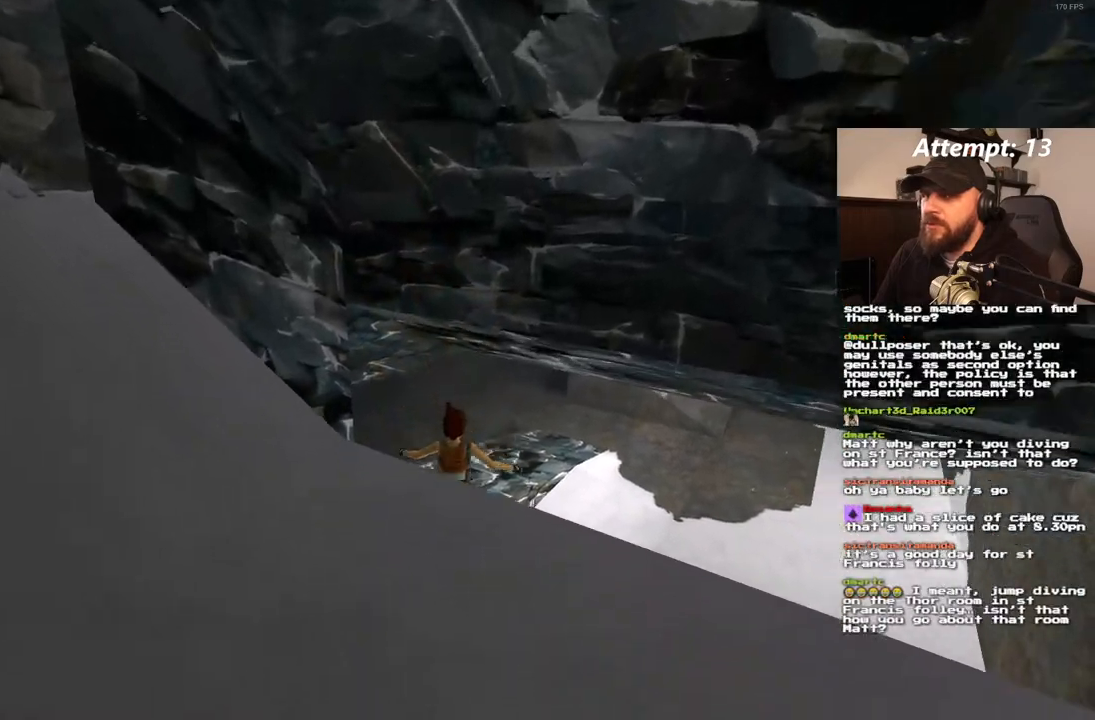
{"dt_ms": 500, "buttons": [], "left_stick": "center", "right_stick": "center", "events": [[67, "DPAD_RIGHT", "up"], [100, "DPAD_UP", "up"]]}